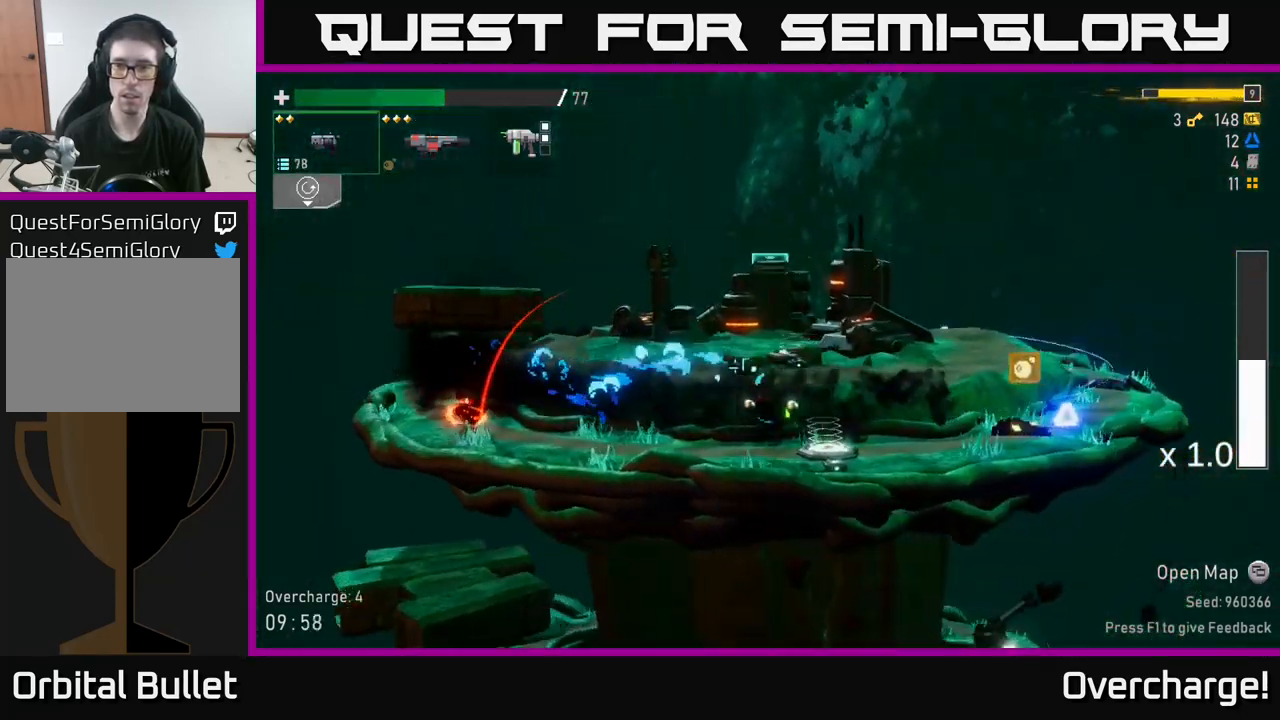
Gameplay with a controller (Xbox layout); each line is a JSON object with the inputs held at the frame after it. "events" lists button and stick changes between this image and that frame as [ms after this image, input, new state], when the widget could be followed in between. Not read: right_stick.
{"buttons": [], "left_stick": "right", "events": [[300, "A", "down"], [383, "A", "up"]]}
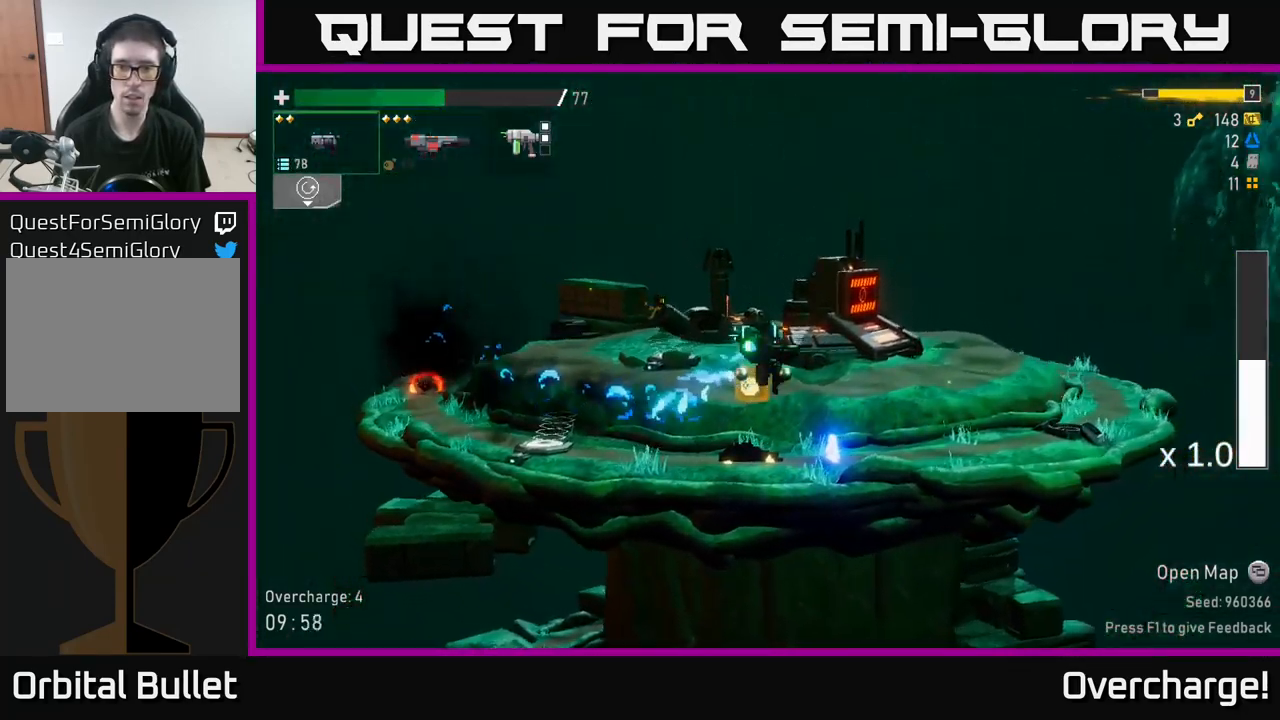
{"buttons": [], "left_stick": "right", "events": [[250, "left_stick", "left"], [434, "left_stick", "center"], [500, "left_stick", "right"]]}
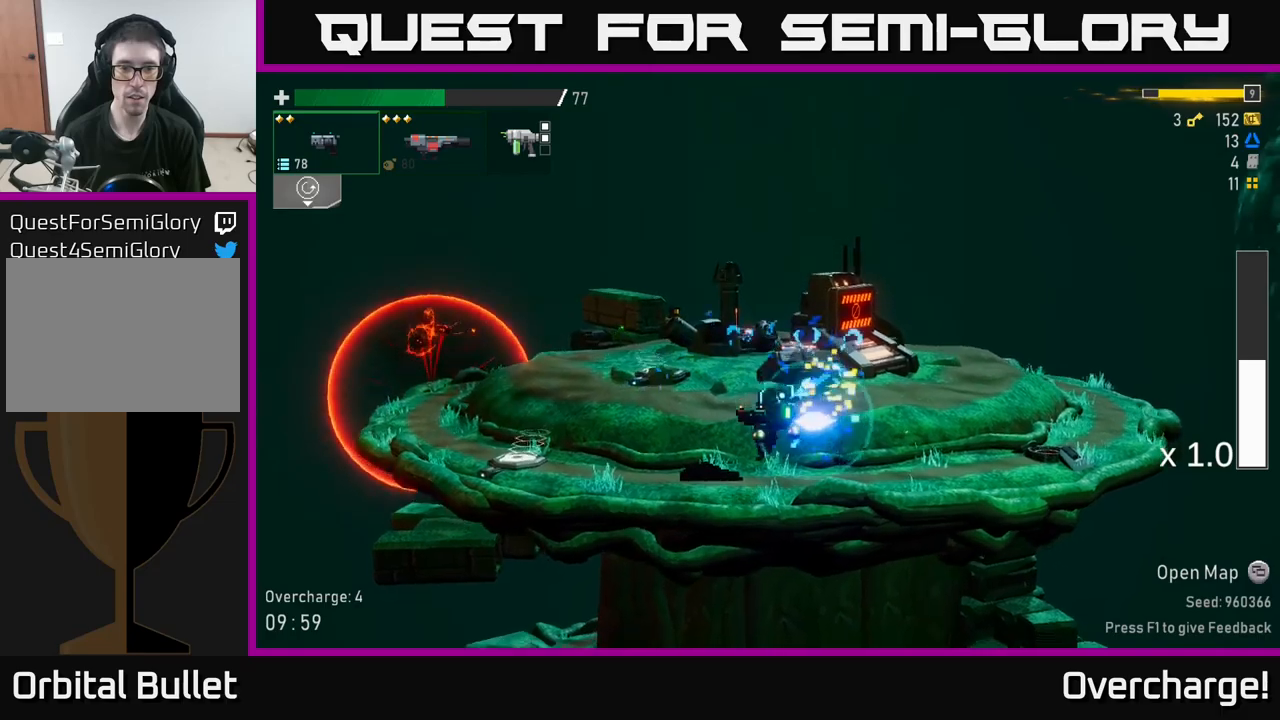
{"buttons": ["L2"], "left_stick": "right", "events": [[100, "A", "down"], [184, "X", "down"], [234, "A", "up"], [317, "X", "up"], [500, "L2", "down"]]}
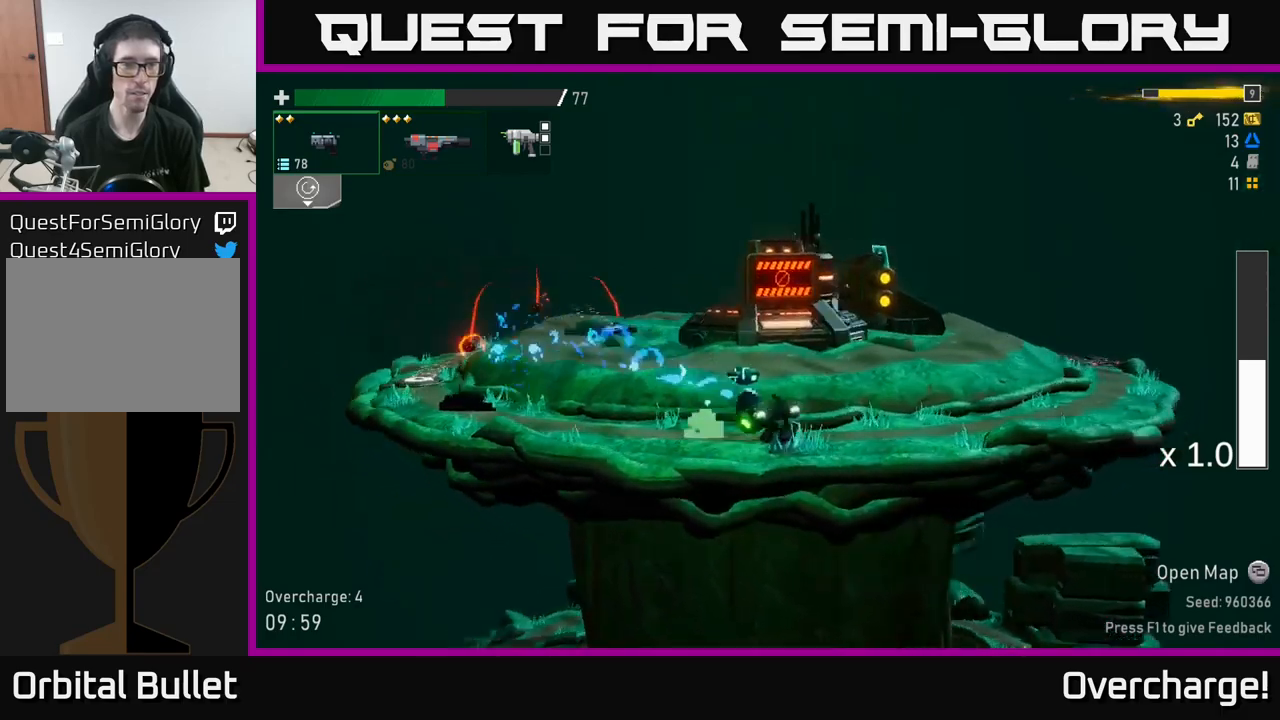
{"buttons": [], "left_stick": "right", "events": [[100, "L2", "up"], [234, "A", "down"], [367, "X", "down"], [400, "A", "up"], [500, "X", "up"]]}
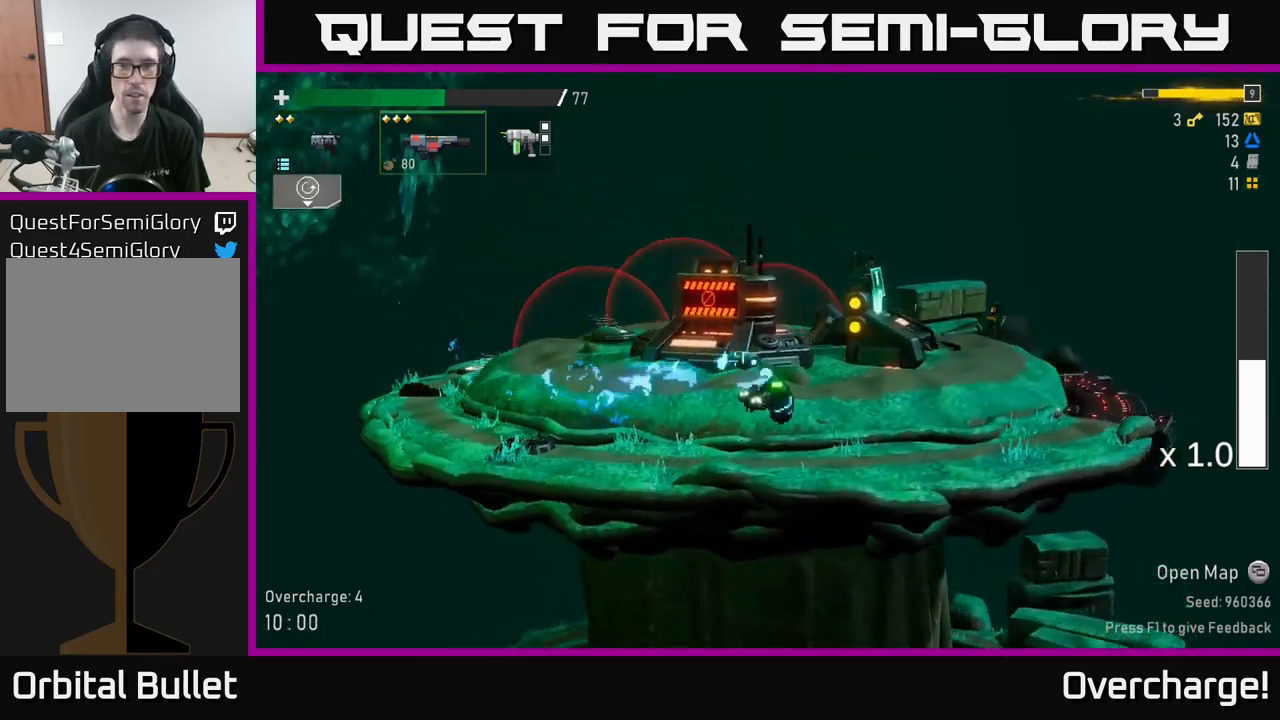
{"buttons": [], "left_stick": "right", "events": [[300, "A", "down"], [367, "R2", "down"], [417, "A", "up"], [450, "R2", "up"]]}
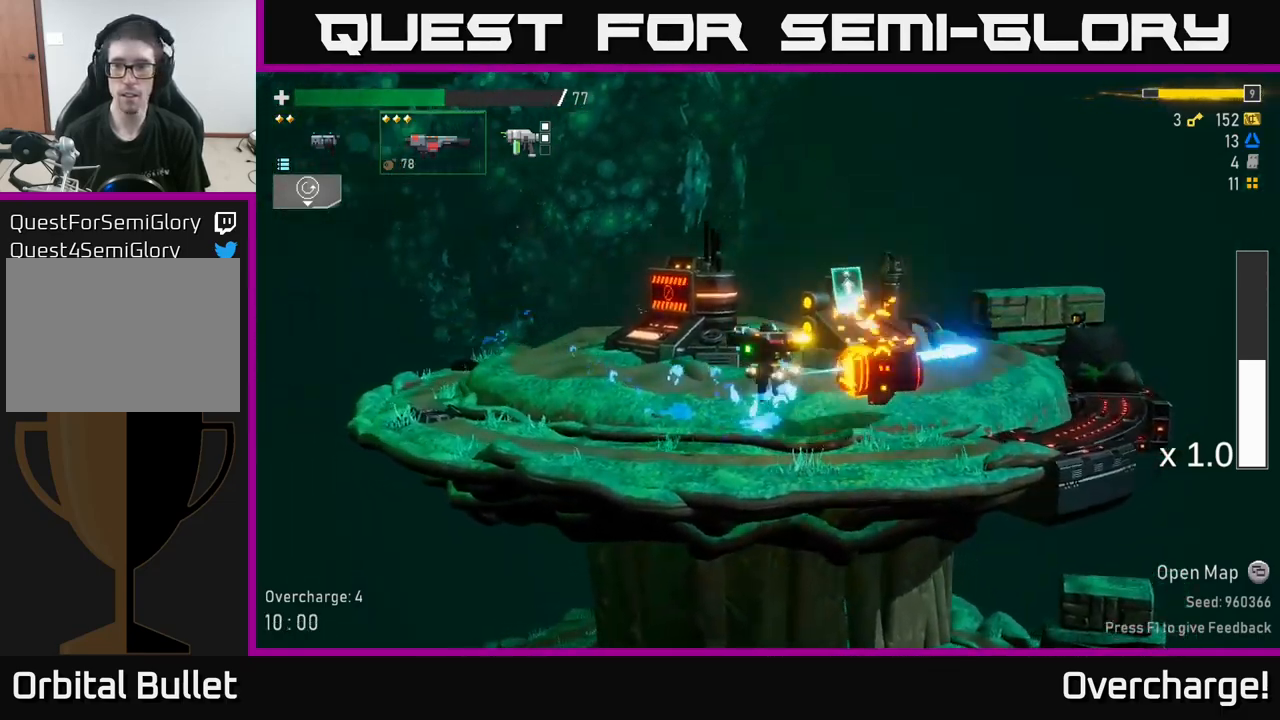
{"buttons": [], "left_stick": "right", "events": []}
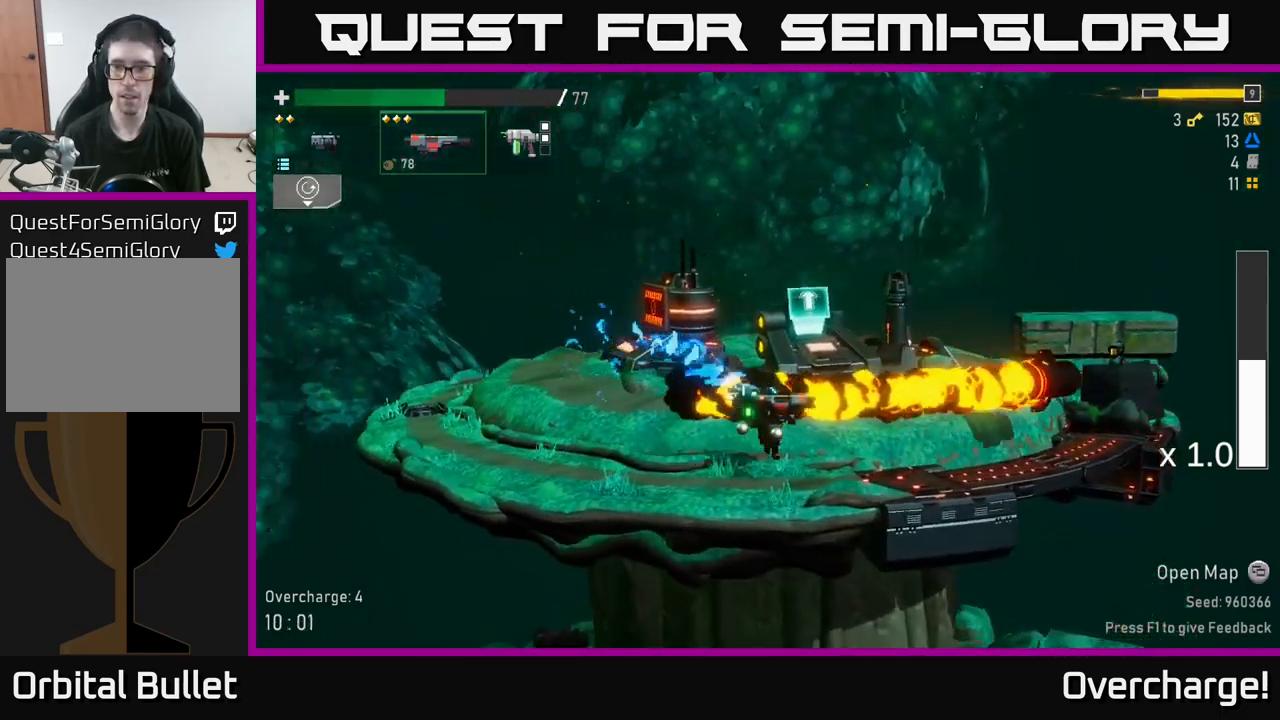
{"buttons": [], "left_stick": "right", "events": [[167, "A", "down"], [317, "L2", "down"], [434, "L2", "up"], [484, "A", "up"]]}
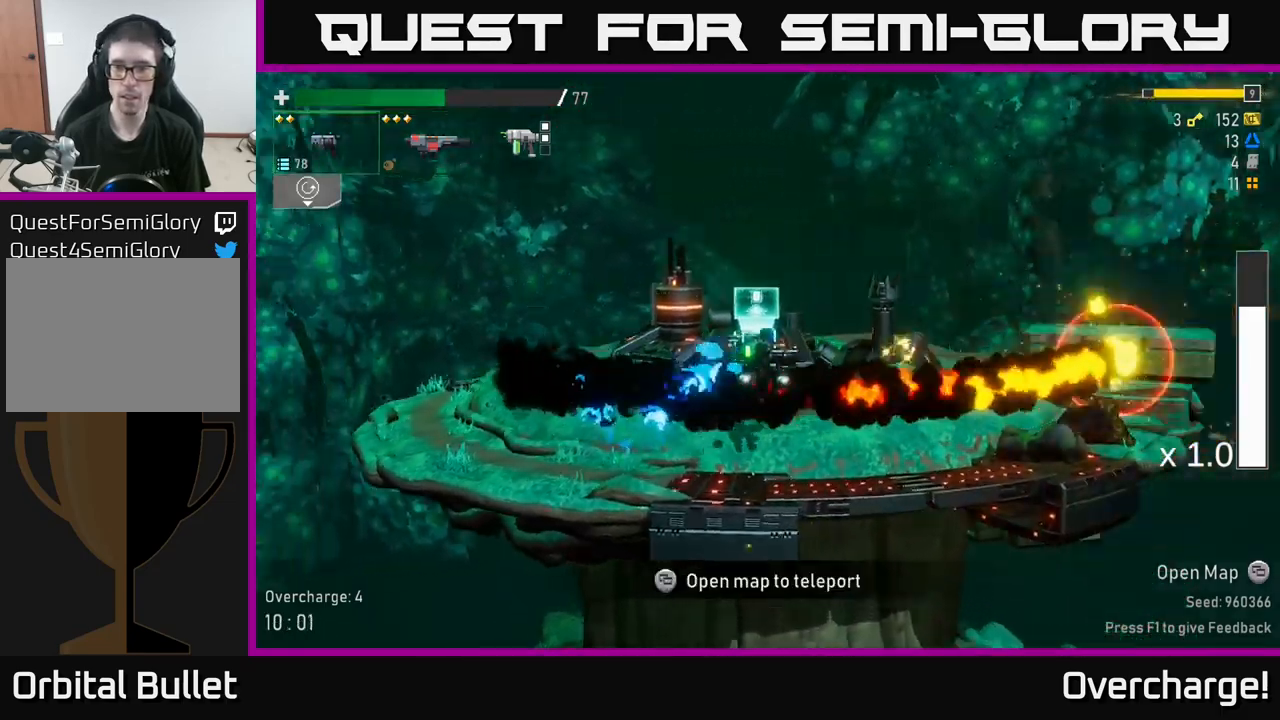
{"buttons": [], "left_stick": "right", "events": [[284, "X", "down"], [450, "X", "up"]]}
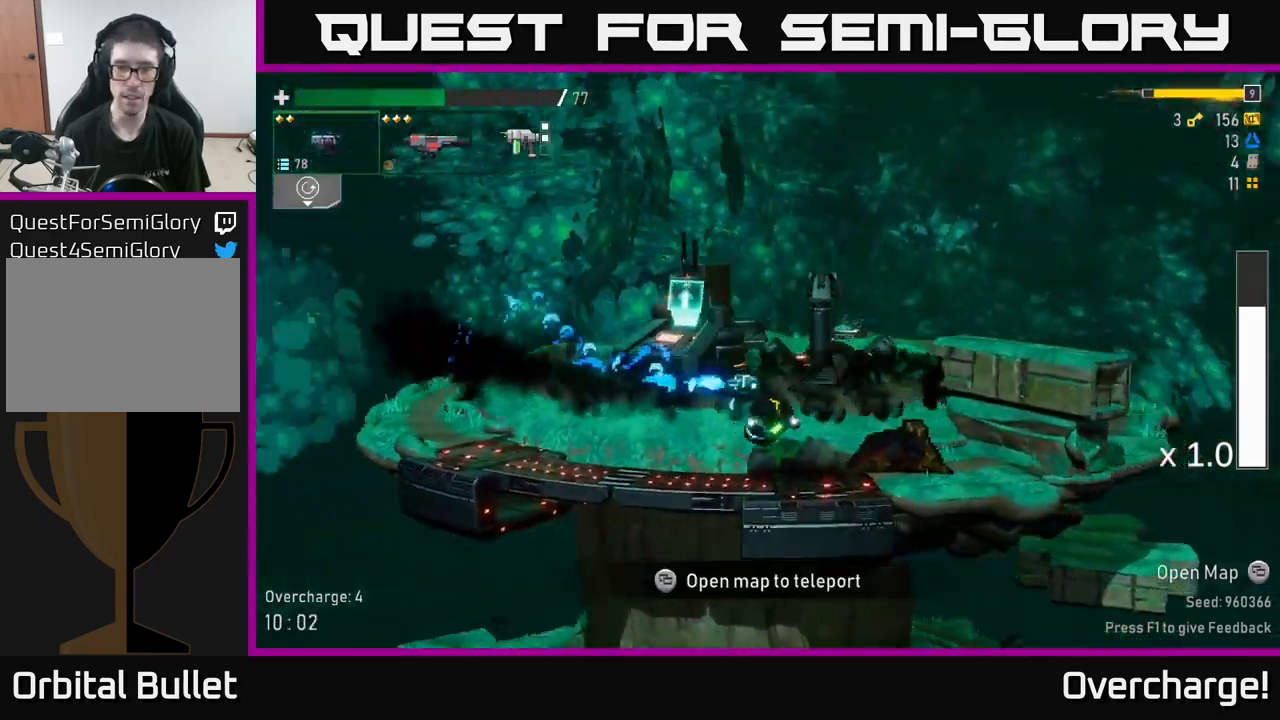
{"buttons": ["A"], "left_stick": "left", "events": [[167, "left_stick", "left"], [334, "A", "down"]]}
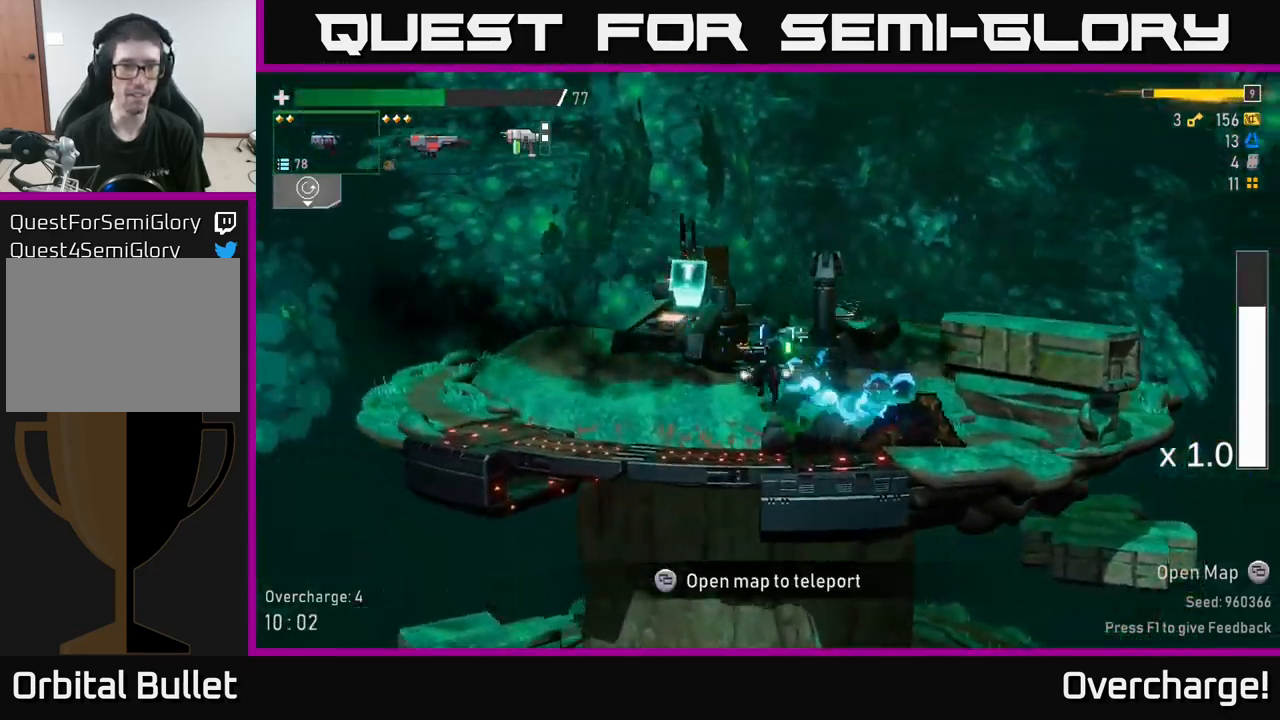
{"buttons": [], "left_stick": "left", "events": [[17, "A", "up"], [117, "X", "down"], [234, "X", "up"]]}
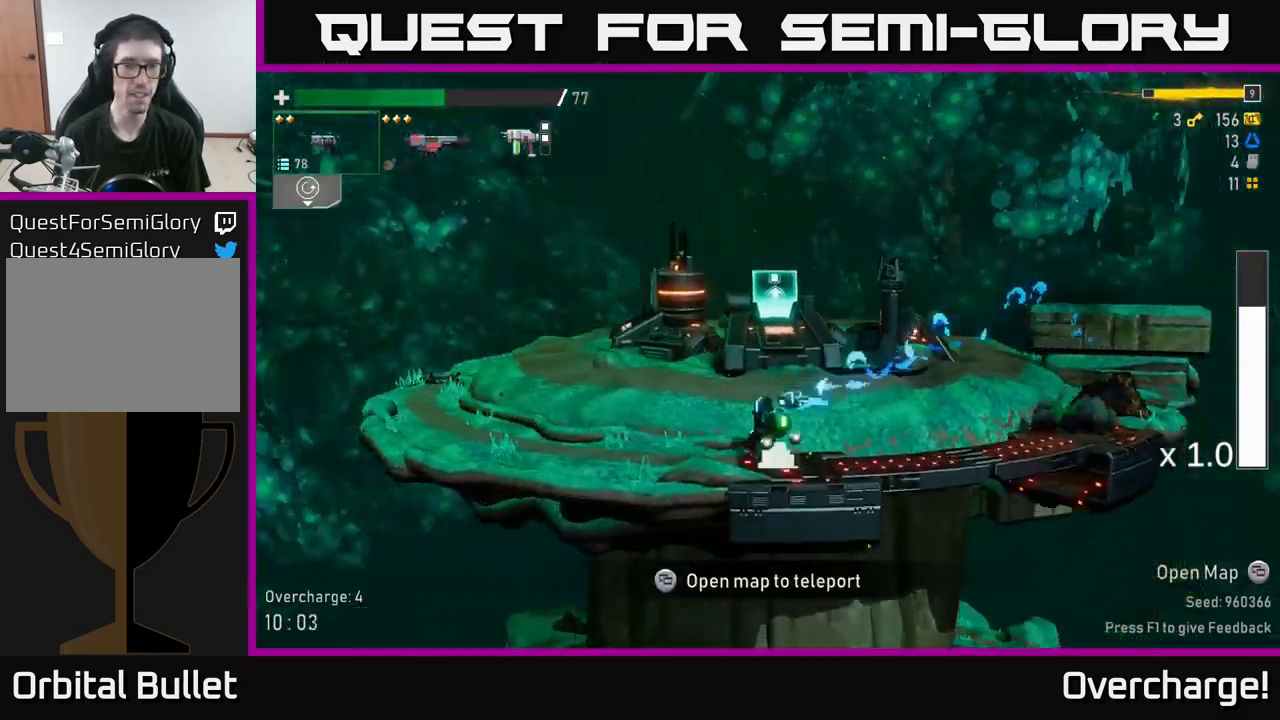
{"buttons": ["SELECT"], "left_stick": "center", "events": [[367, "left_stick", "center"], [450, "SELECT", "down"]]}
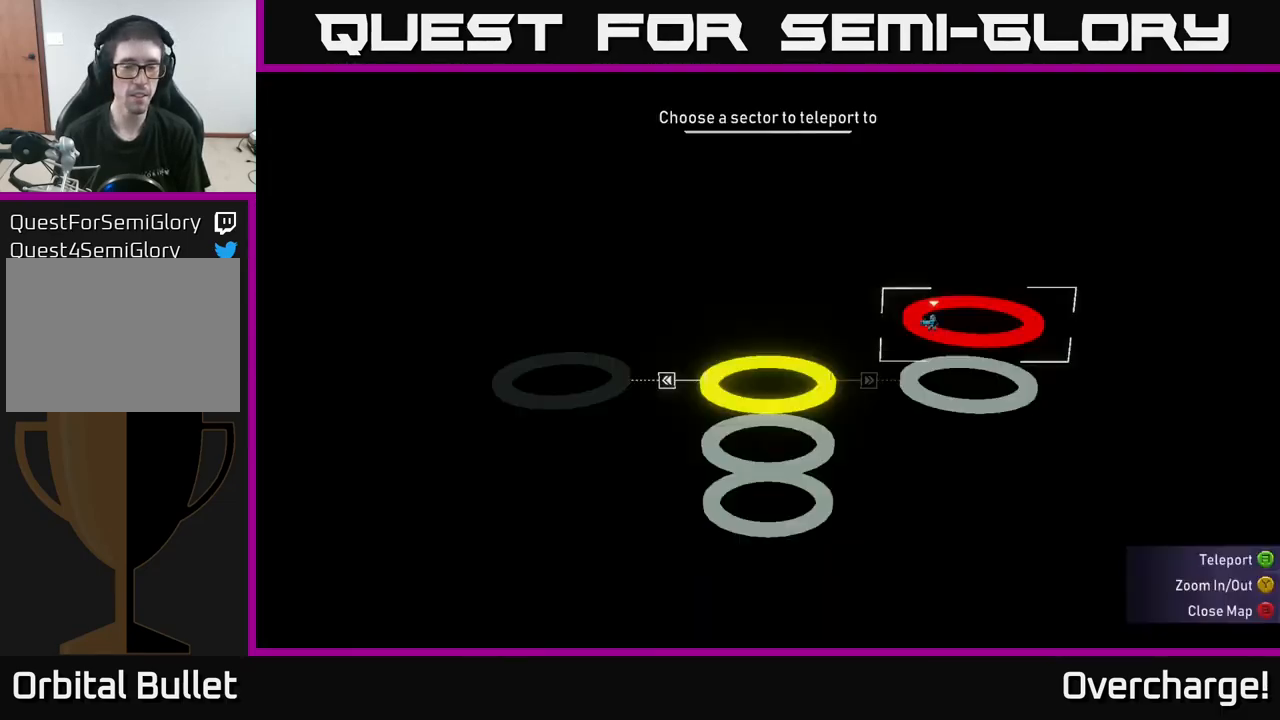
{"buttons": [], "left_stick": "center", "events": [[67, "SELECT", "up"]]}
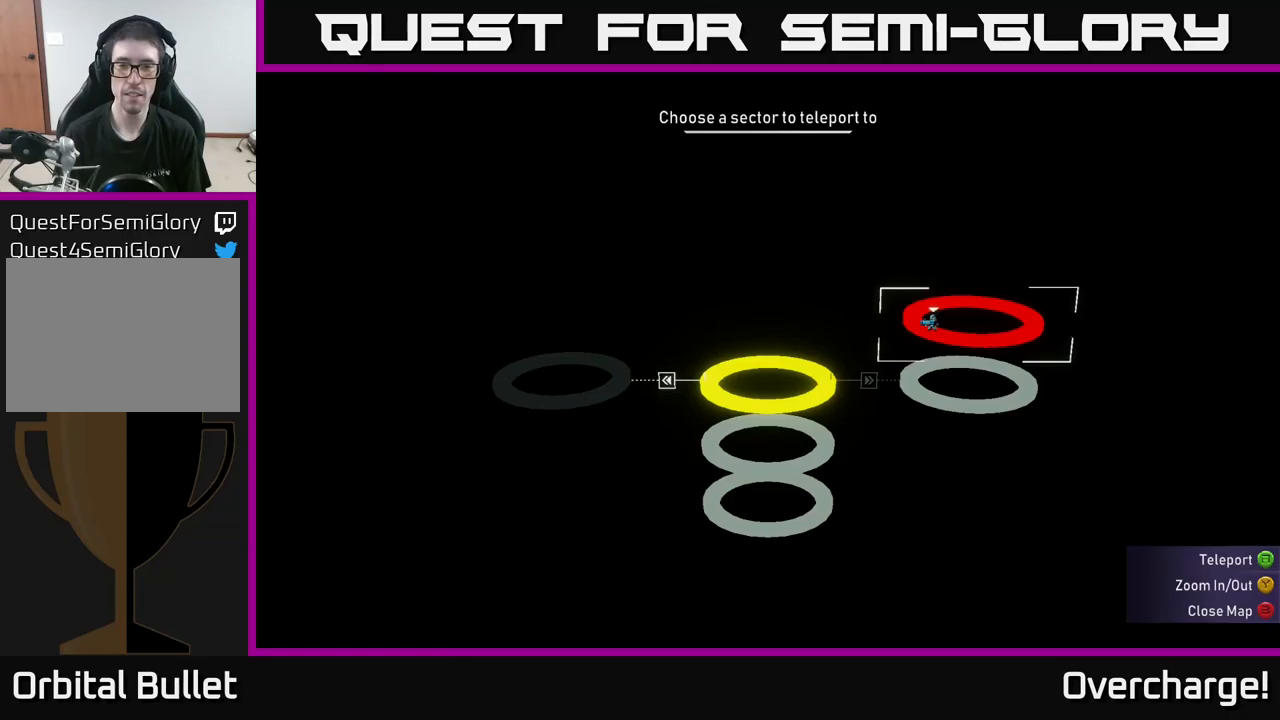
{"buttons": ["SELECT"], "left_stick": "center", "events": [[150, "SELECT", "down"], [250, "SELECT", "up"], [450, "SELECT", "down"]]}
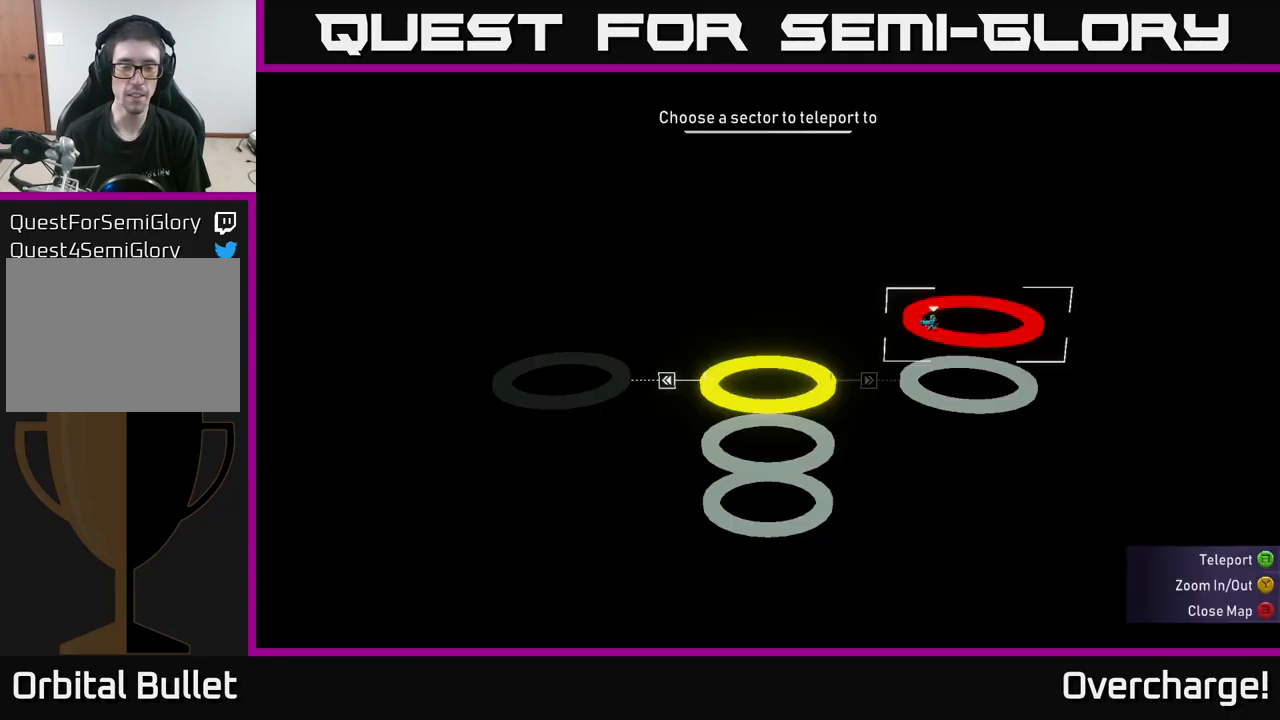
{"buttons": [], "left_stick": "center", "events": [[67, "SELECT", "up"], [300, "DPAD_LEFT", "down"], [384, "DPAD_LEFT", "up"]]}
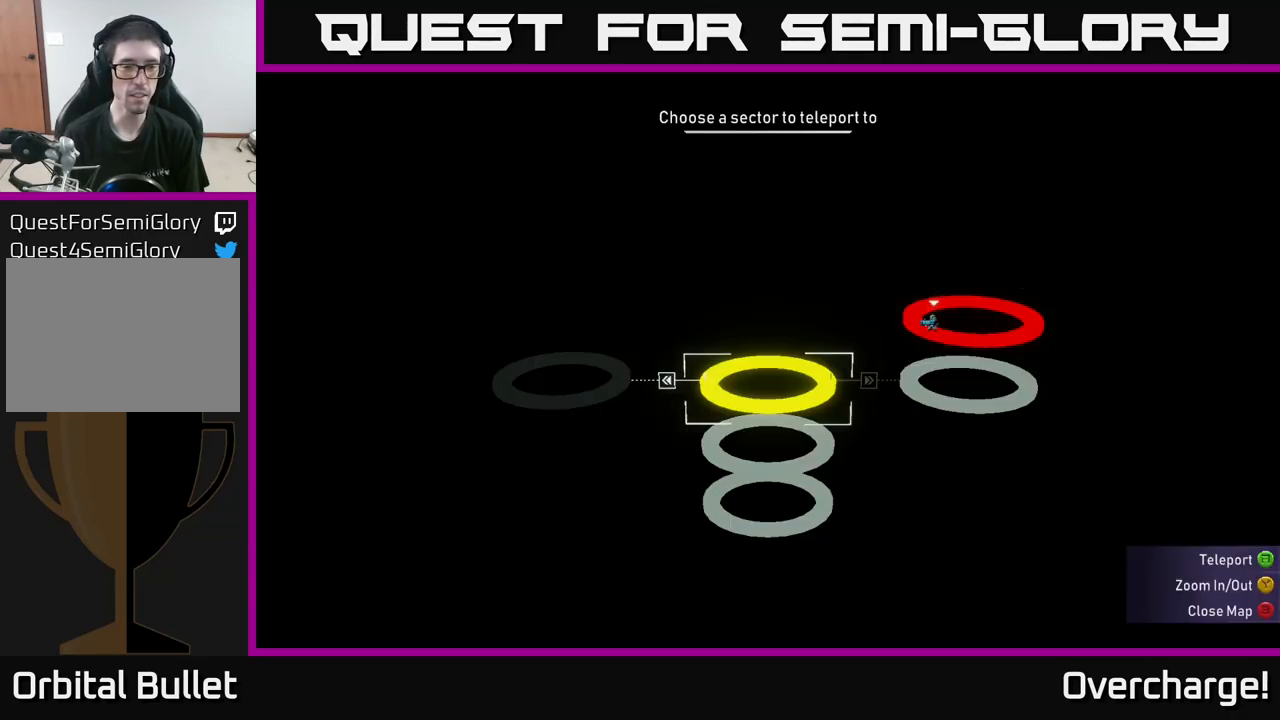
{"buttons": ["A"], "left_stick": "center", "events": [[50, "DPAD_DOWN", "down"], [84, "DPAD_DOWN", "up"], [317, "DPAD_UP", "down"], [434, "DPAD_UP", "up"], [467, "A", "down"]]}
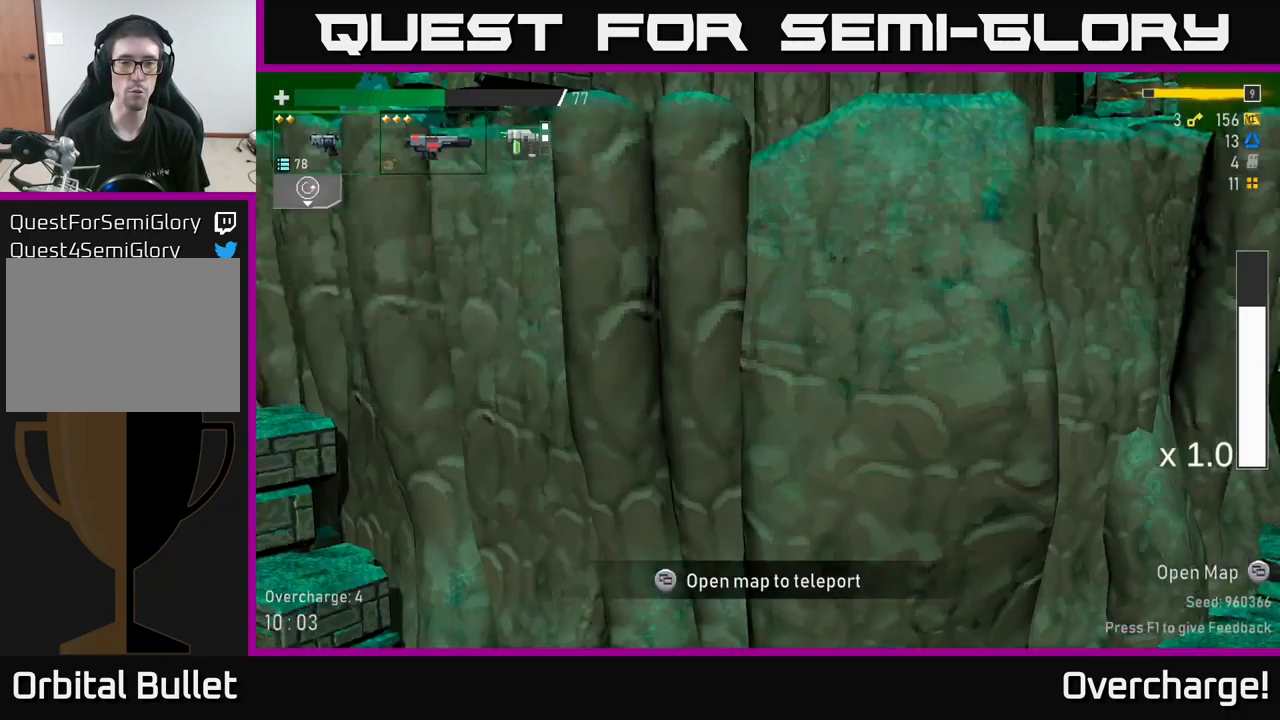
{"buttons": [], "left_stick": "left", "events": [[50, "A", "up"], [384, "left_stick", "left"]]}
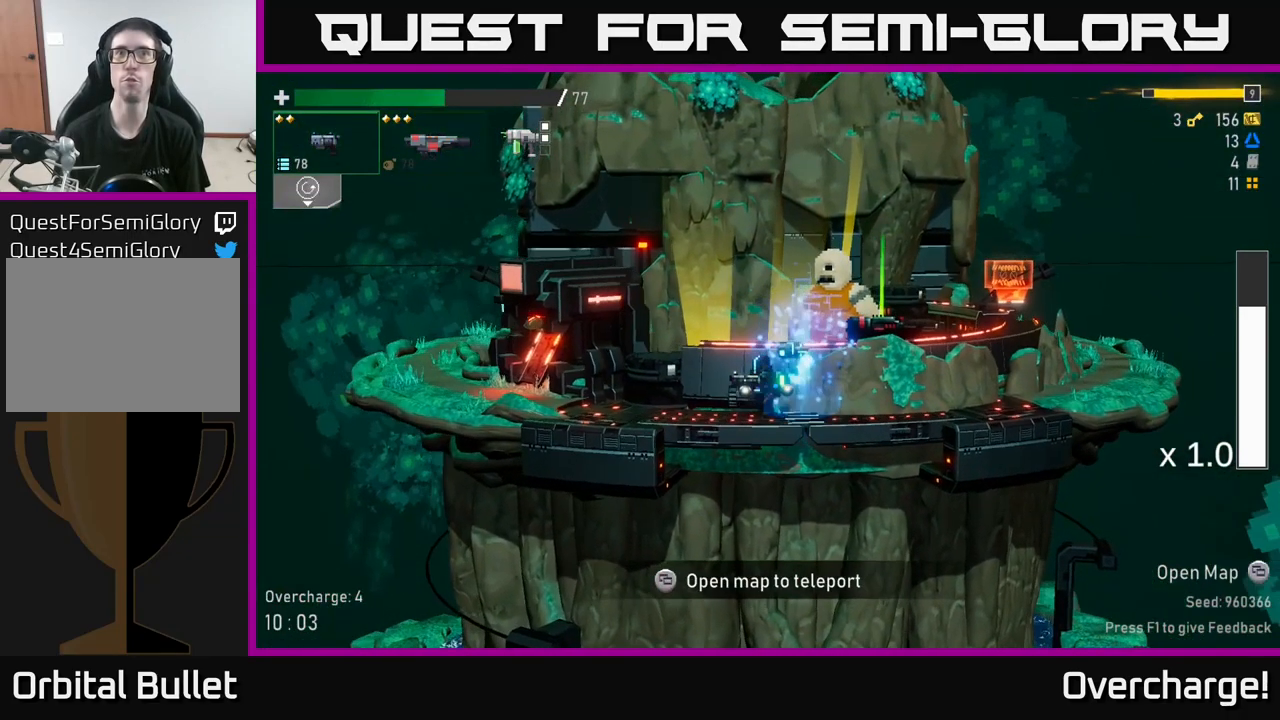
{"buttons": [], "left_stick": "left", "events": [[117, "A", "down"], [284, "A", "up"], [284, "X", "down"], [434, "X", "up"]]}
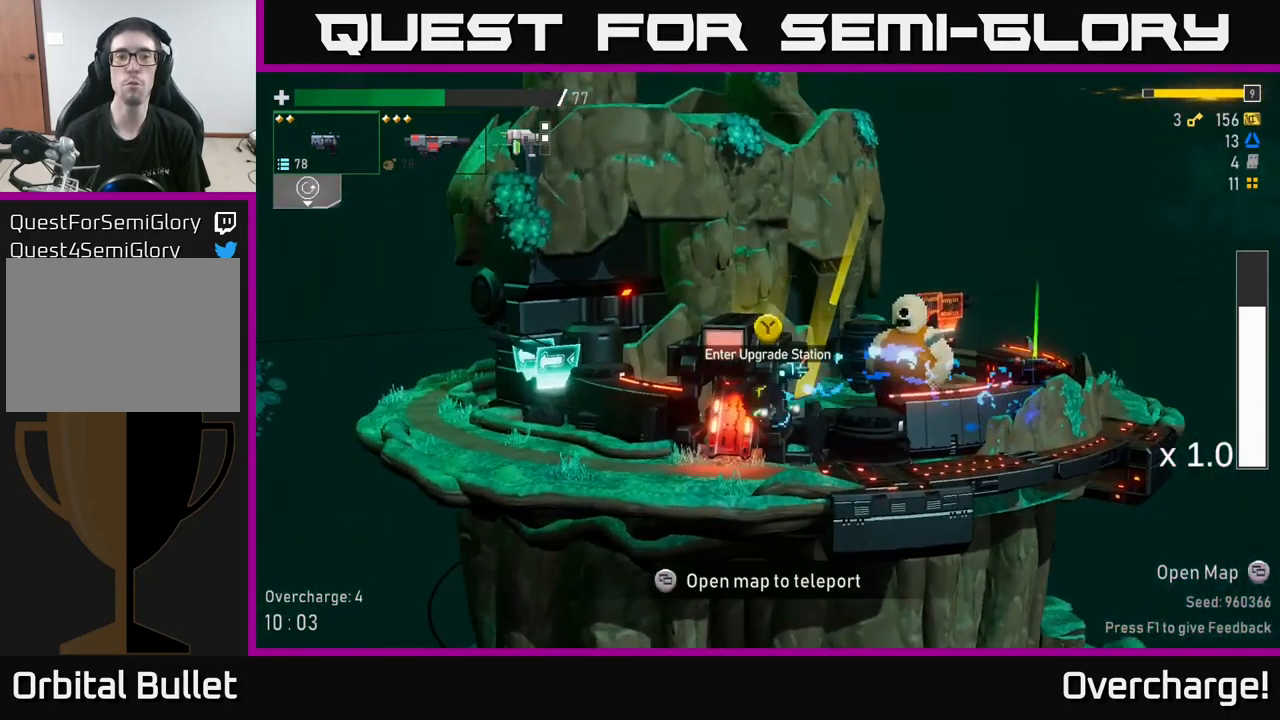
{"buttons": [], "left_stick": "left", "events": []}
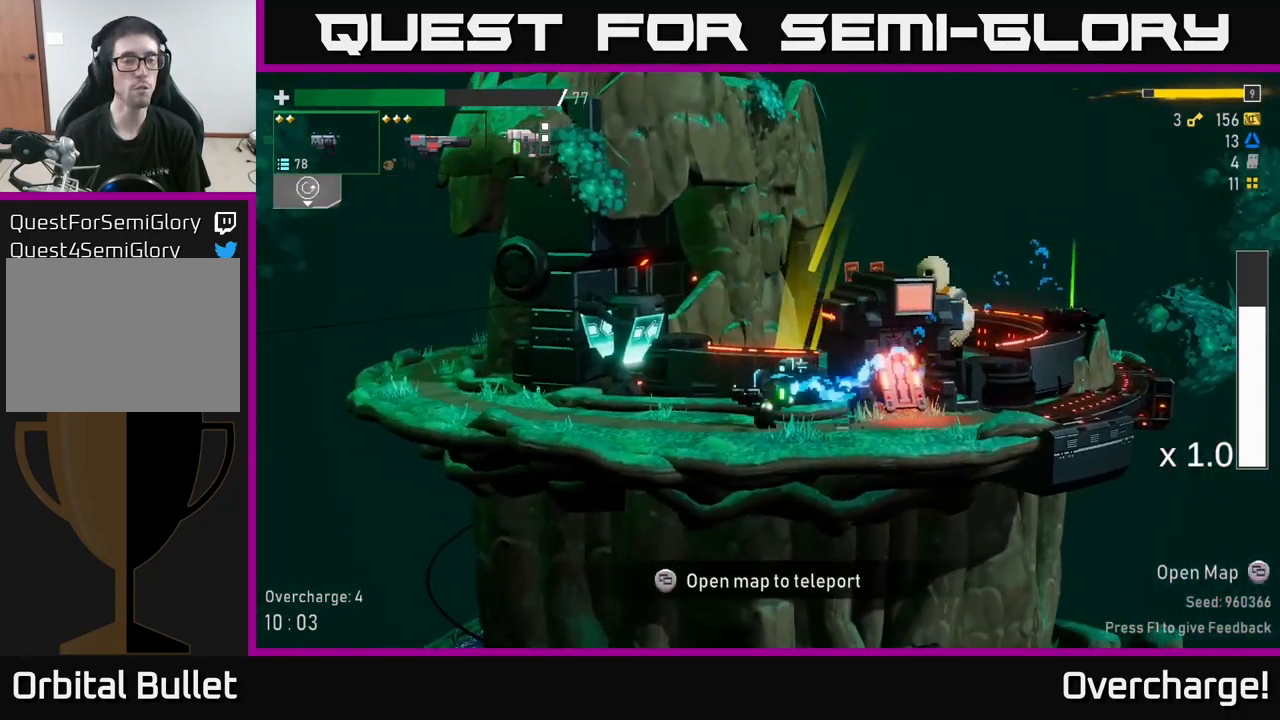
{"buttons": [], "left_stick": "center", "events": [[117, "A", "down"], [300, "A", "up"], [484, "left_stick", "center"]]}
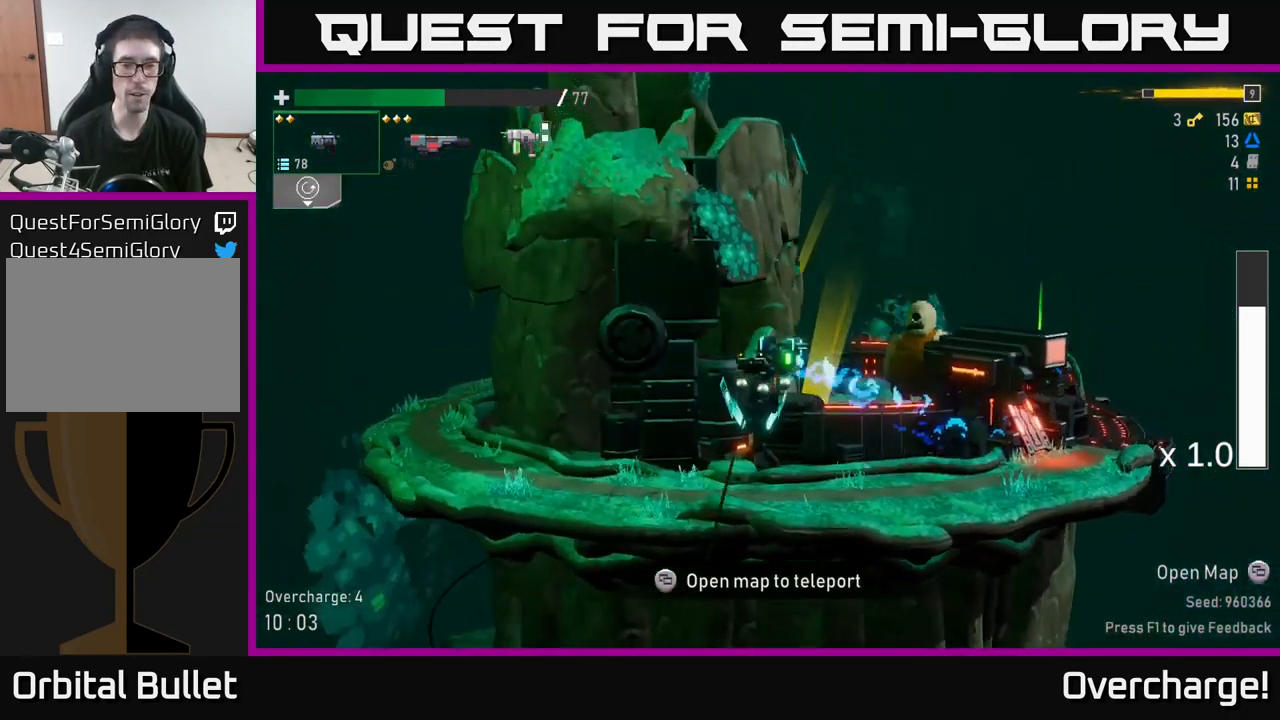
{"buttons": ["Y"], "left_stick": "center", "events": [[284, "left_stick", "left"], [400, "left_stick", "right"], [450, "left_stick", "center"], [484, "Y", "down"]]}
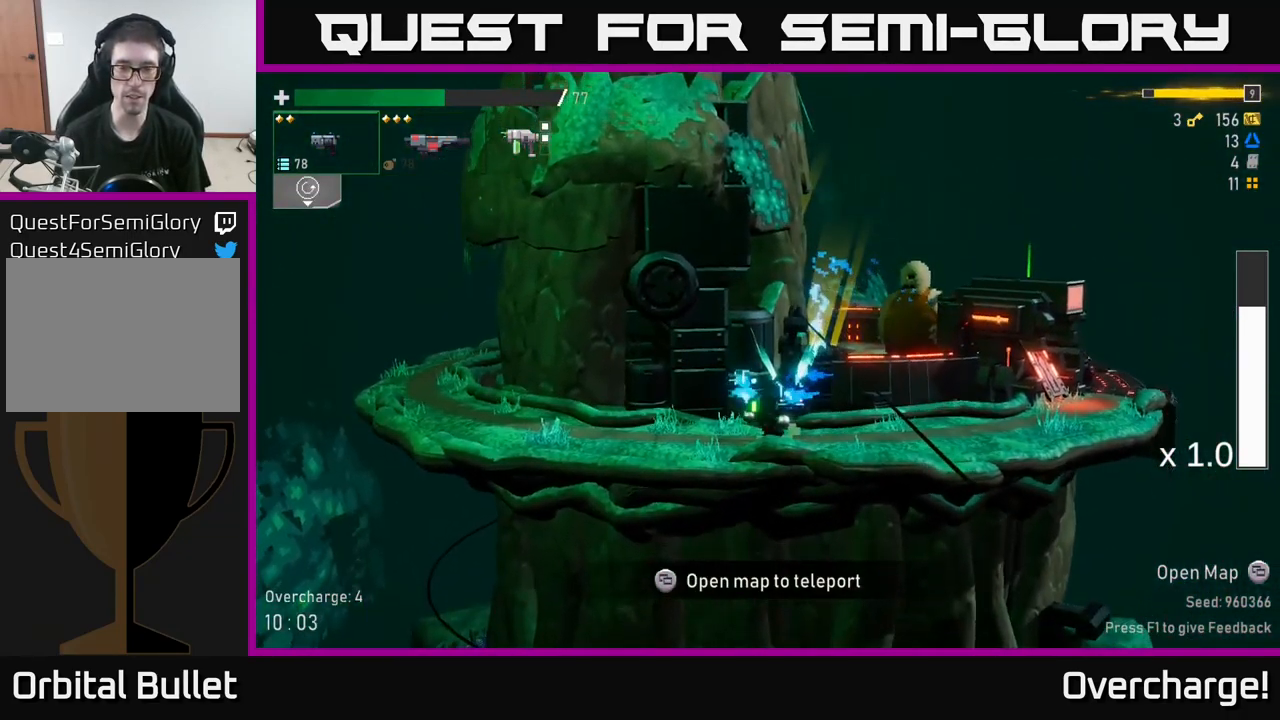
{"buttons": [], "left_stick": "center", "events": [[67, "Y", "up"], [267, "left_stick", "right"], [350, "Y", "down"], [384, "left_stick", "center"], [417, "Y", "up"]]}
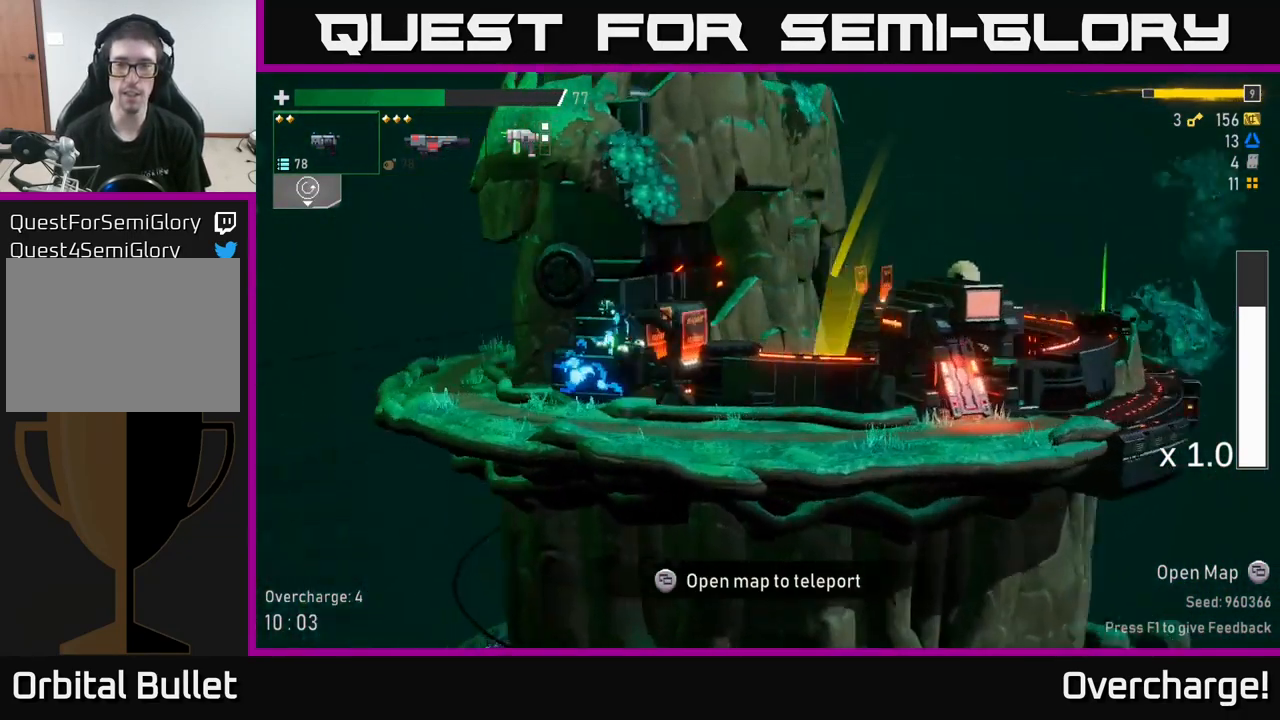
{"buttons": [], "left_stick": "center", "events": []}
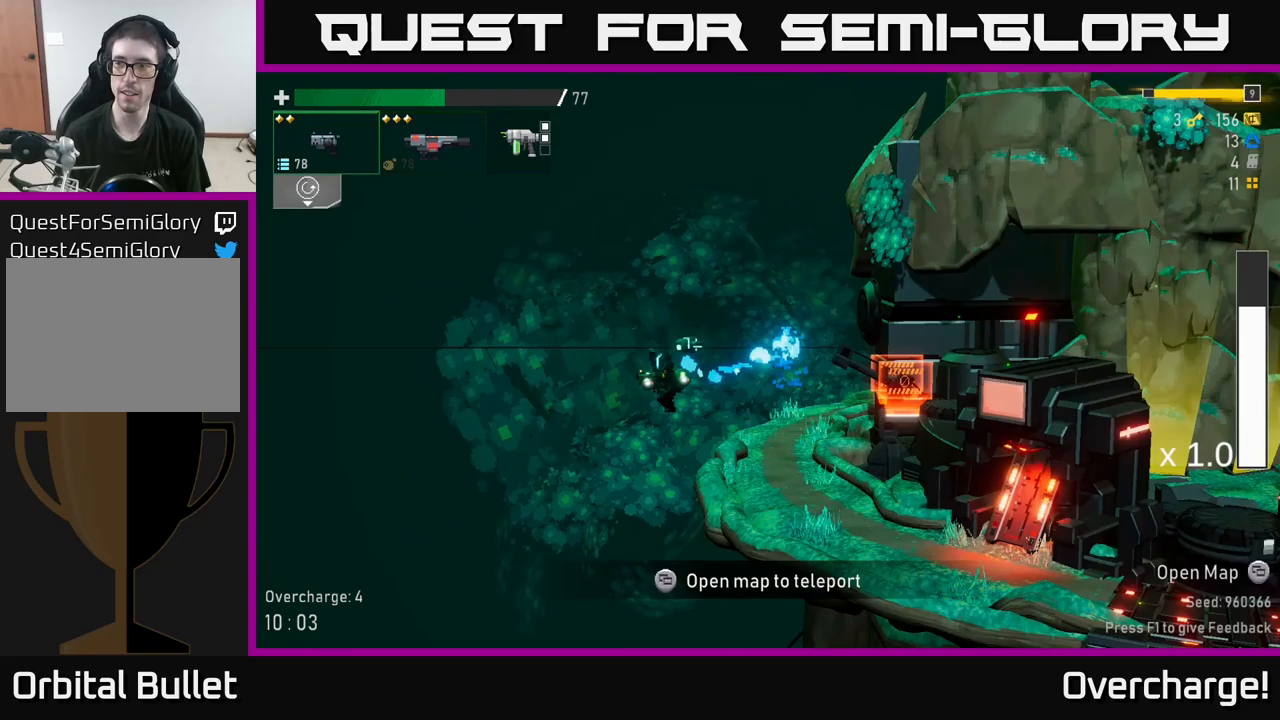
{"buttons": [], "left_stick": "left", "events": [[150, "left_stick", "left"]]}
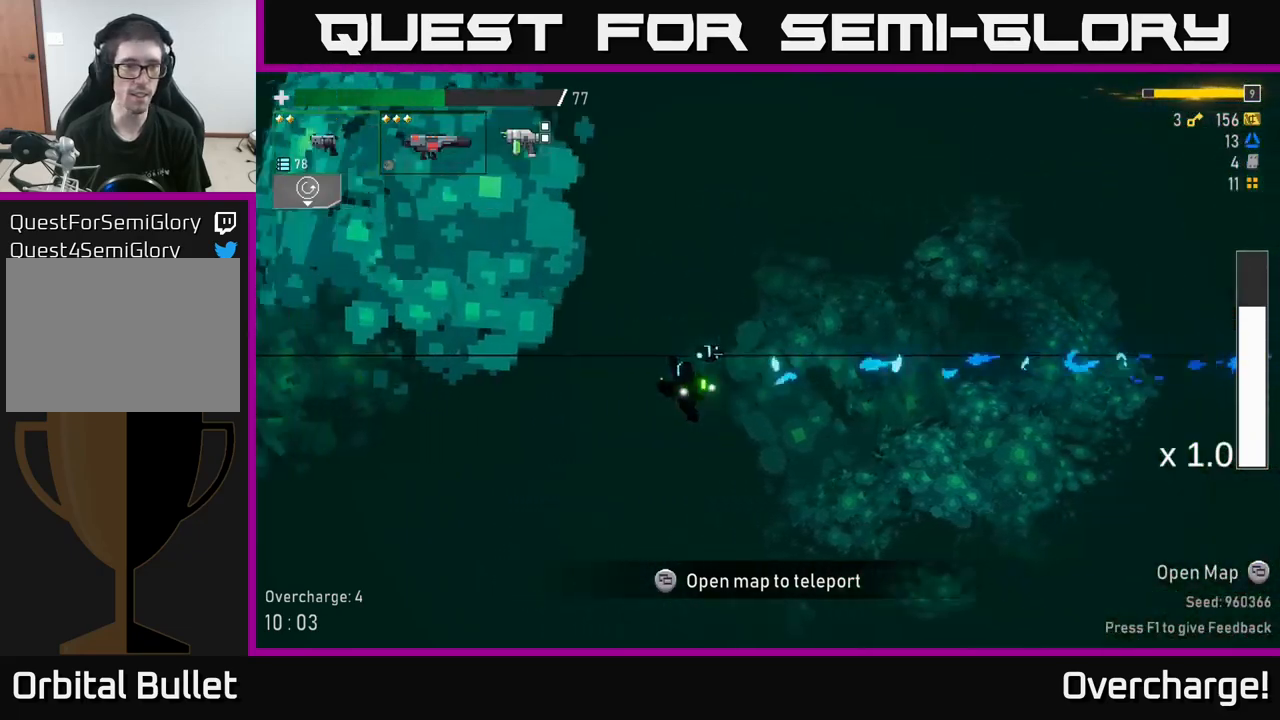
{"buttons": [], "left_stick": "center", "events": [[67, "left_stick", "center"]]}
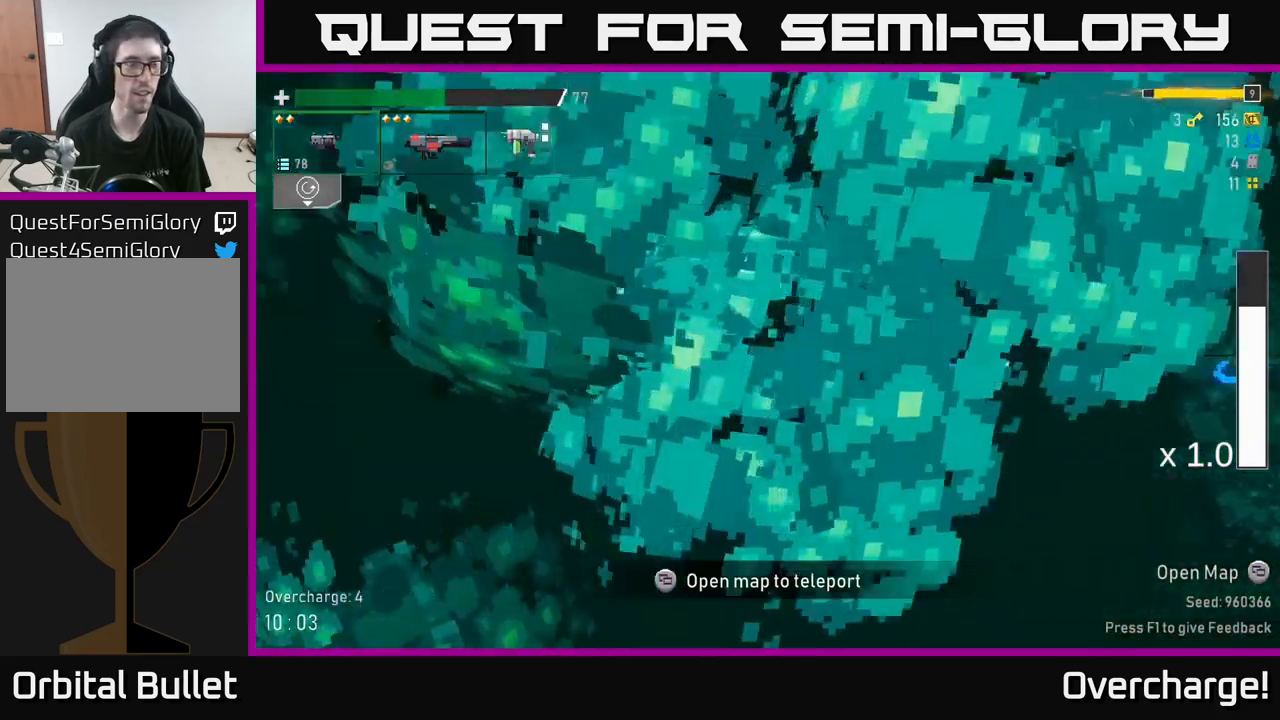
{"buttons": [], "left_stick": "left", "events": [[50, "left_stick", "left"]]}
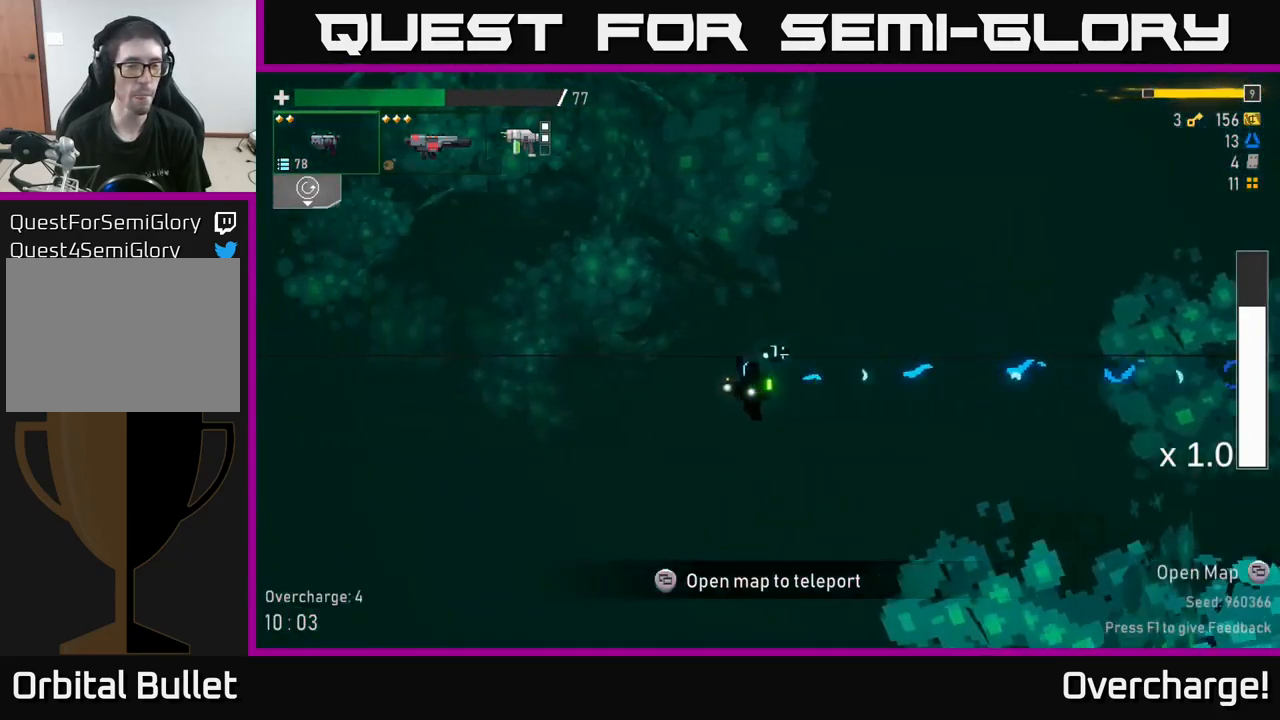
{"buttons": [], "left_stick": "left", "events": [[333, "L2", "down"], [433, "L2", "up"]]}
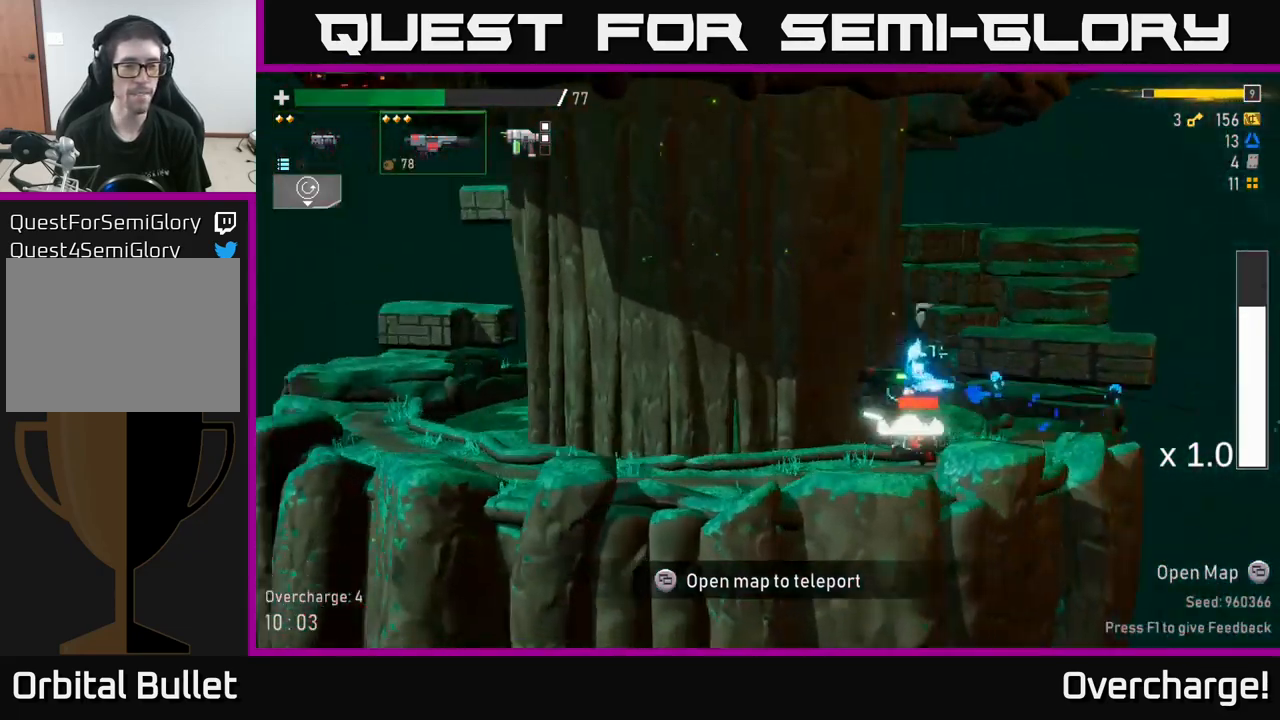
{"buttons": [], "left_stick": "left", "events": []}
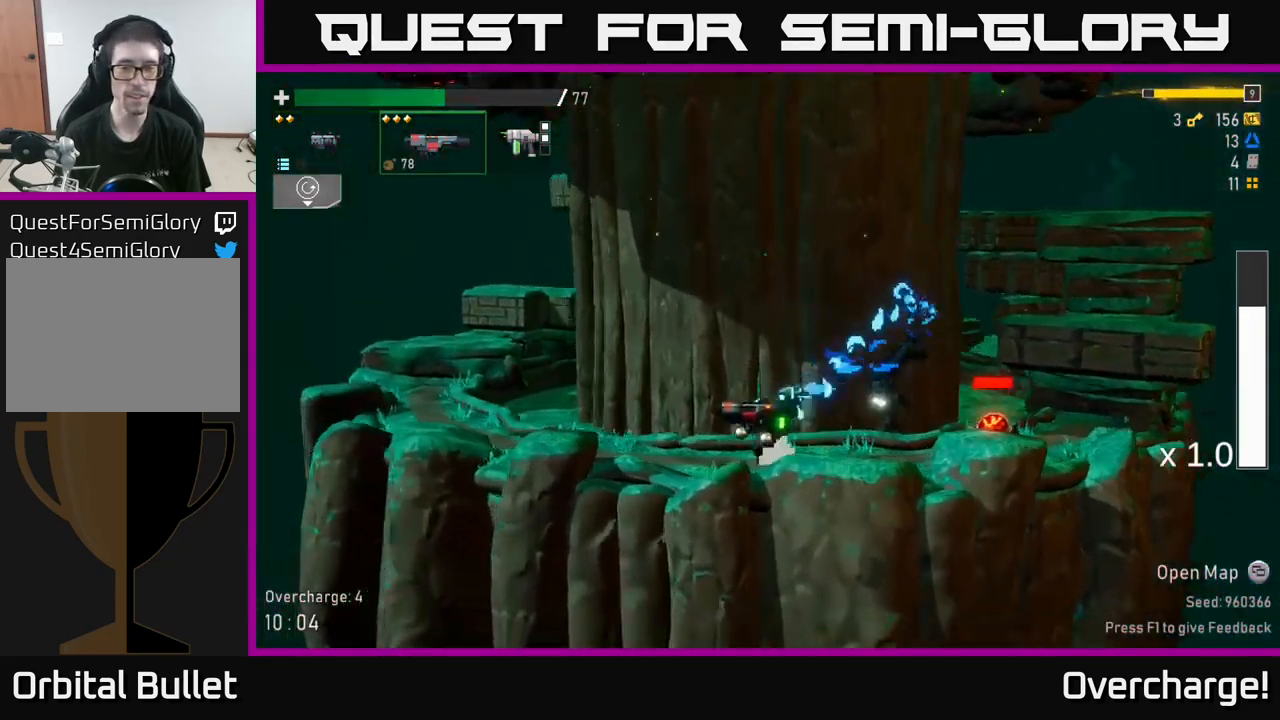
{"buttons": [], "left_stick": "left", "events": [[50, "left_stick", "right"], [117, "R2", "down"], [200, "left_stick", "left"], [217, "R2", "up"], [283, "X", "down"], [400, "X", "up"]]}
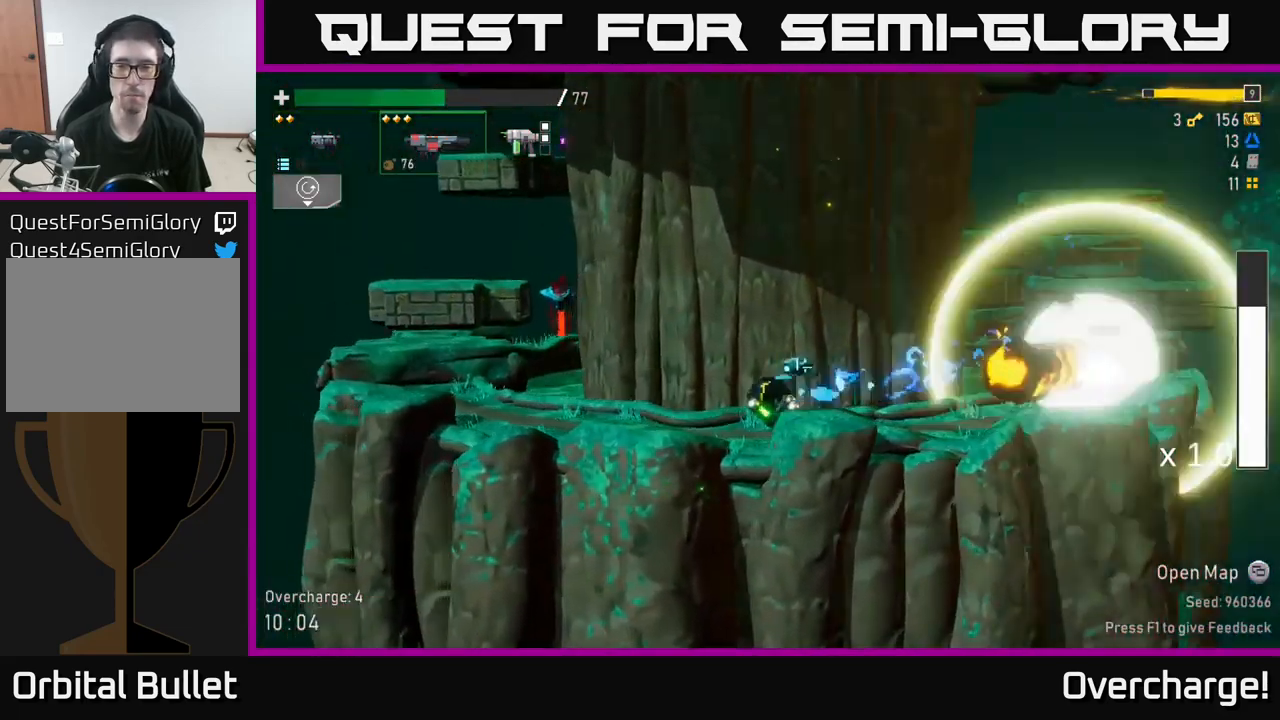
{"buttons": [], "left_stick": "right", "events": [[367, "left_stick", "right"]]}